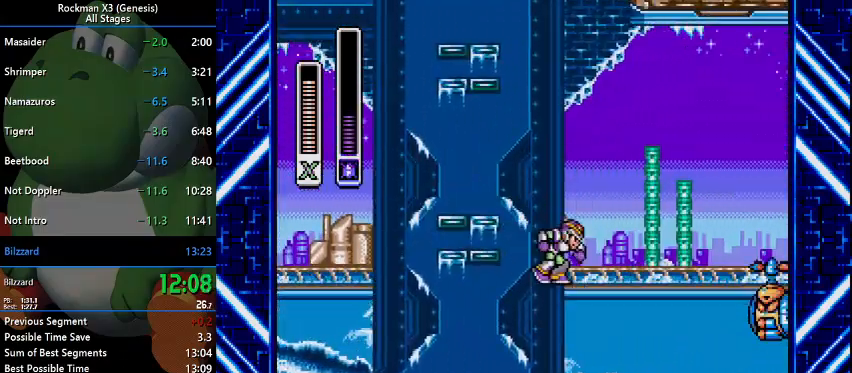
Gameplay with a controller (Nintendo layout); each line is a JSON object with the inputs held at the frame after it (dt_ms = milliseconds from this image to that frame). "events" lists button and stick changes between this image and that frame as [ms after this image, input, new state], when the widget could be followed in between. Not read: L3 R1 R3.
{"dt_ms": 500, "buttons": ["DPAD_RIGHT"], "events": []}
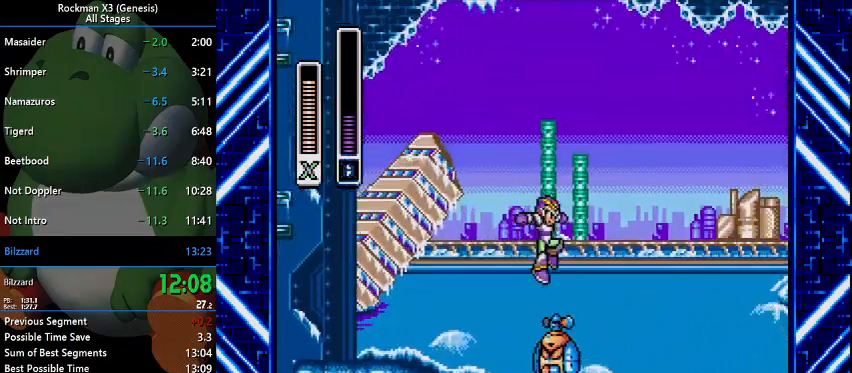
{"dt_ms": 500, "buttons": ["DPAD_RIGHT"], "events": []}
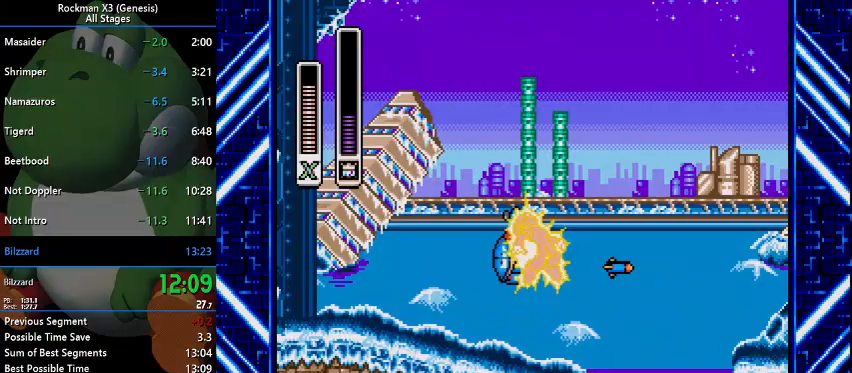
{"dt_ms": 500, "buttons": ["DPAD_RIGHT"], "events": []}
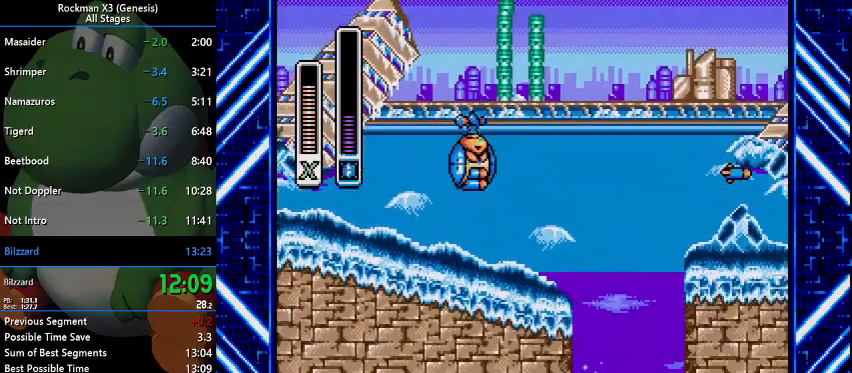
{"dt_ms": 500, "buttons": [], "events": [[267, "DPAD_RIGHT", "up"]]}
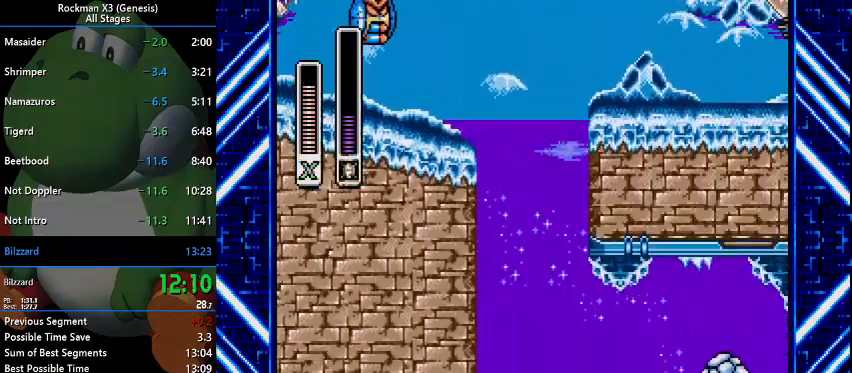
{"dt_ms": 500, "buttons": ["DPAD_RIGHT"], "events": [[133, "DPAD_RIGHT", "down"]]}
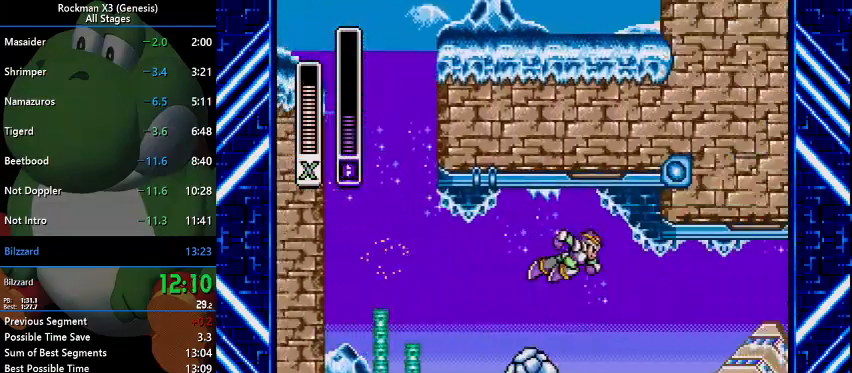
{"dt_ms": 500, "buttons": ["DPAD_RIGHT"], "events": [[233, "DPAD_RIGHT", "up"], [300, "DPAD_RIGHT", "down"]]}
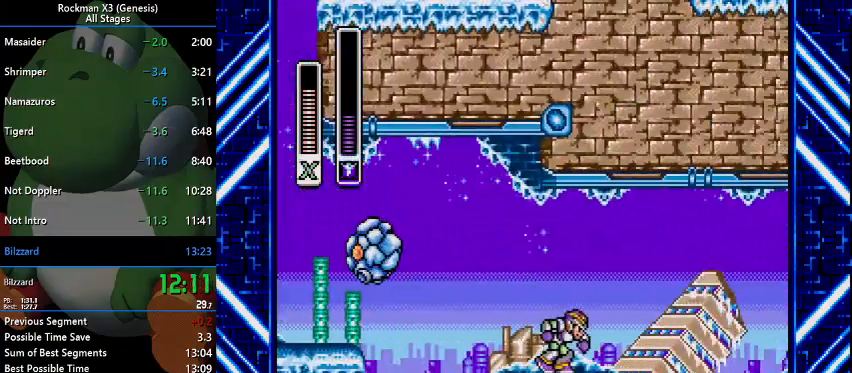
{"dt_ms": 500, "buttons": ["DPAD_RIGHT"], "events": []}
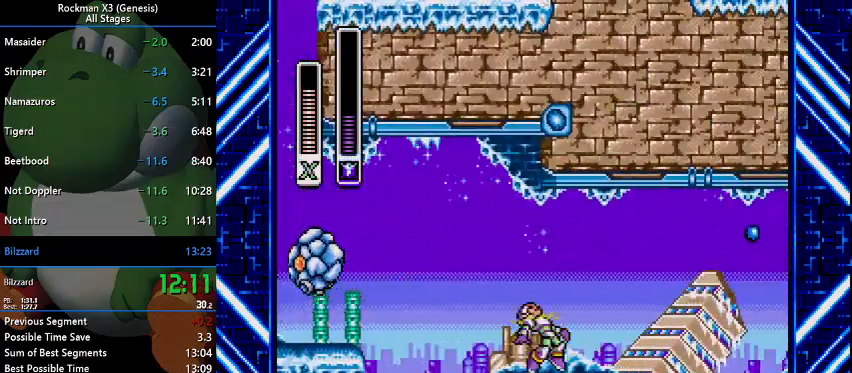
{"dt_ms": 500, "buttons": ["DPAD_RIGHT"], "events": []}
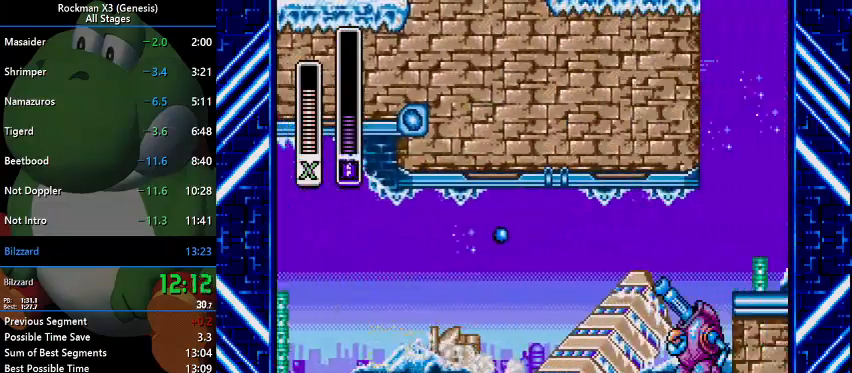
{"dt_ms": 500, "buttons": ["B", "DPAD_RIGHT"], "events": [[67, "Y", "down"], [133, "Y", "up"], [400, "B", "down"]]}
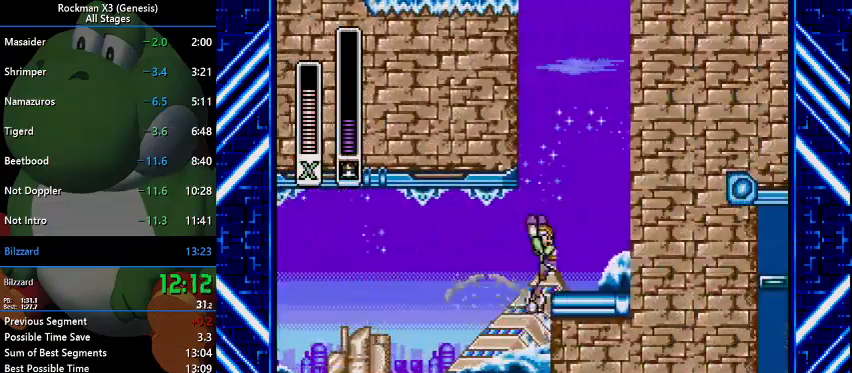
{"dt_ms": 500, "buttons": ["B", "DPAD_RIGHT"], "events": [[300, "B", "up"], [467, "B", "down"]]}
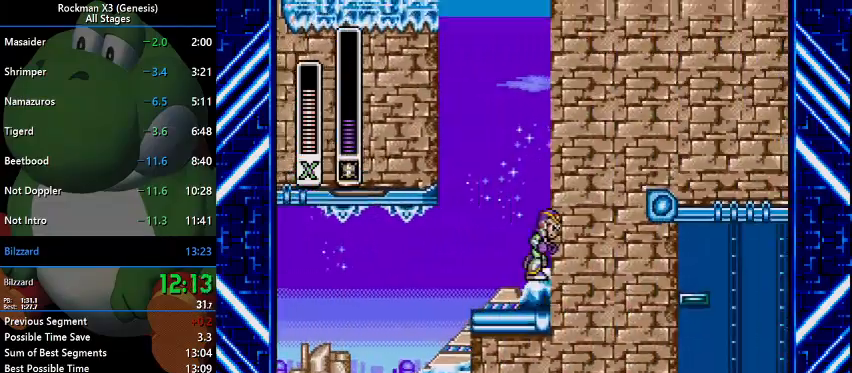
{"dt_ms": 500, "buttons": ["B", "DPAD_RIGHT"], "events": [[300, "B", "up"], [367, "B", "down"]]}
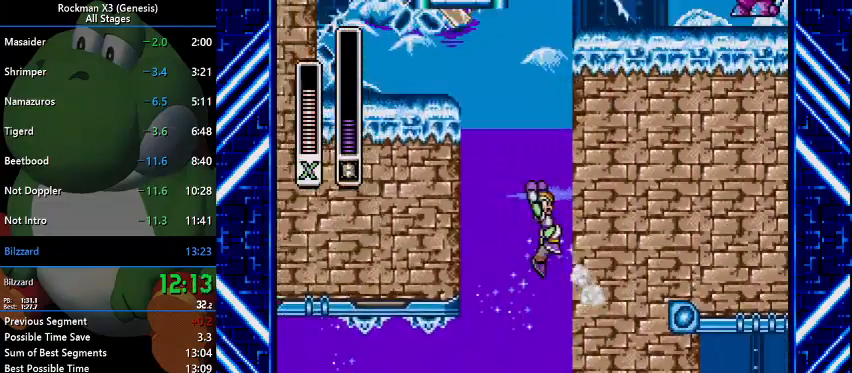
{"dt_ms": 500, "buttons": ["B", "DPAD_RIGHT"], "events": [[300, "B", "up"], [433, "B", "down"]]}
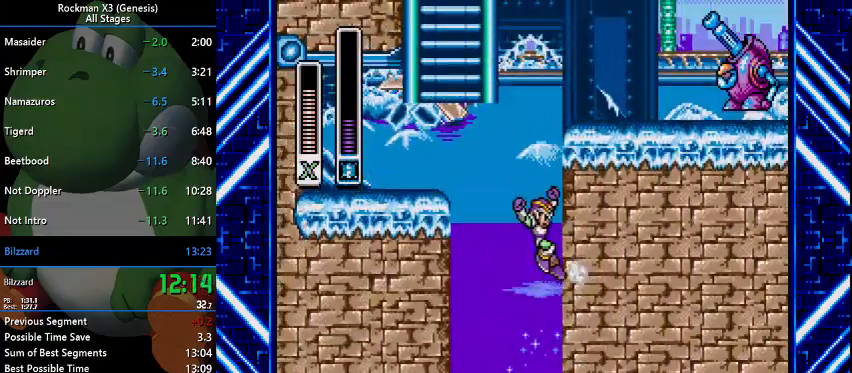
{"dt_ms": 500, "buttons": ["B", "DPAD_RIGHT"], "events": [[267, "B", "up"], [467, "B", "down"]]}
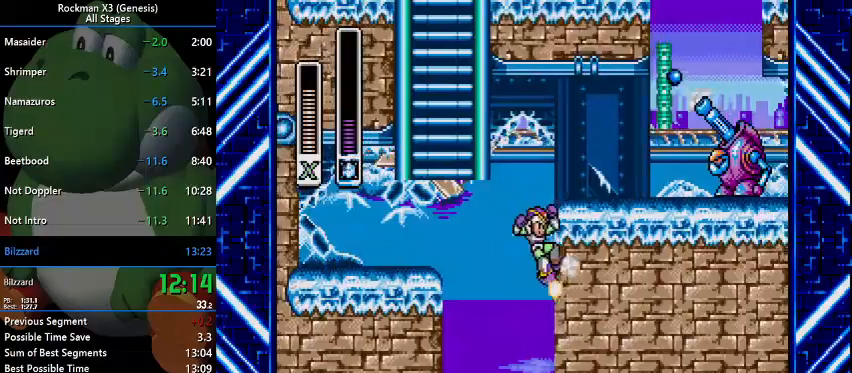
{"dt_ms": 1000, "buttons": ["DPAD_RIGHT"], "events": [[400, "B", "up"], [700, "Y", "down"], [800, "Y", "up"]]}
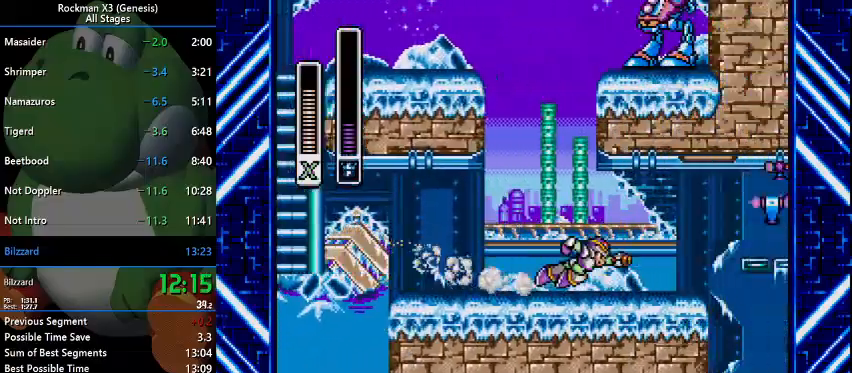
{"dt_ms": 500, "buttons": ["DPAD_RIGHT"], "events": [[367, "Y", "down"], [467, "Y", "up"]]}
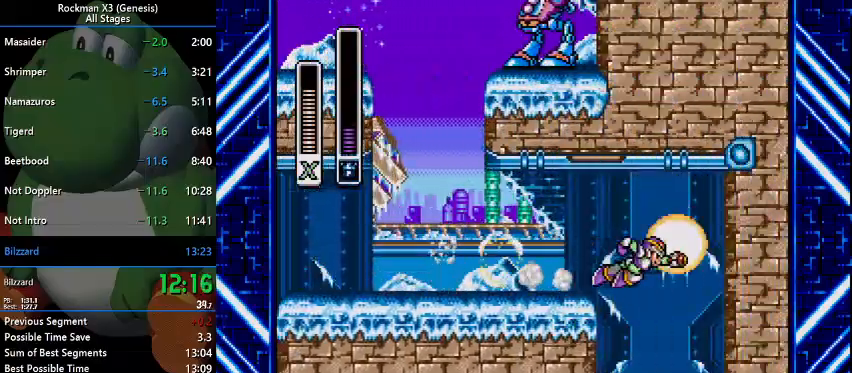
{"dt_ms": 500, "buttons": [], "events": [[33, "DPAD_RIGHT", "up"]]}
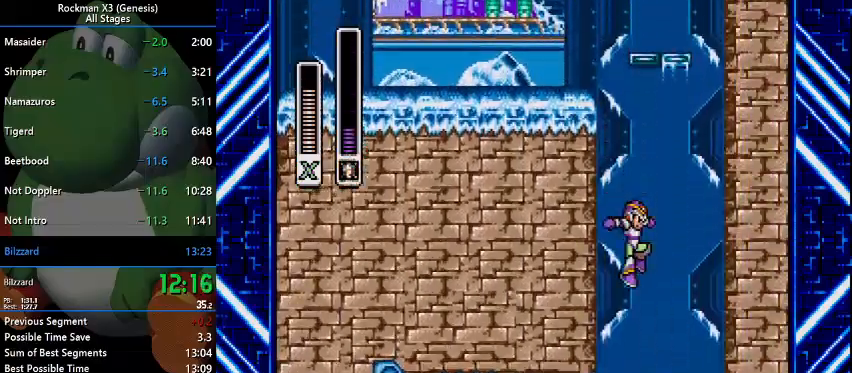
{"dt_ms": 500, "buttons": ["DPAD_LEFT"], "events": [[400, "DPAD_LEFT", "down"]]}
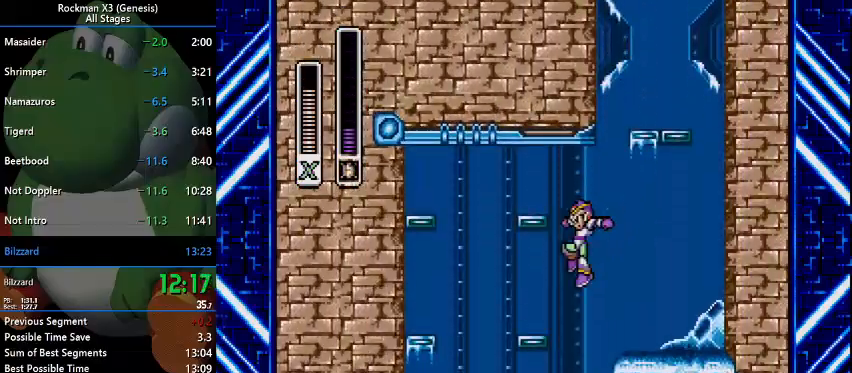
{"dt_ms": 500, "buttons": [], "events": [[433, "DPAD_LEFT", "up"]]}
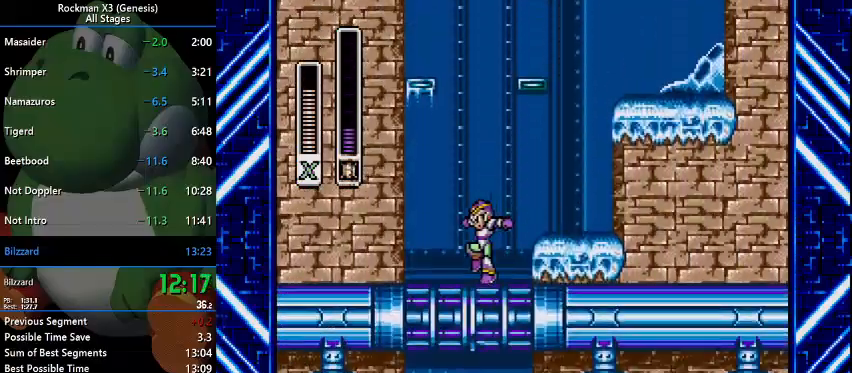
{"dt_ms": 500, "buttons": [], "events": []}
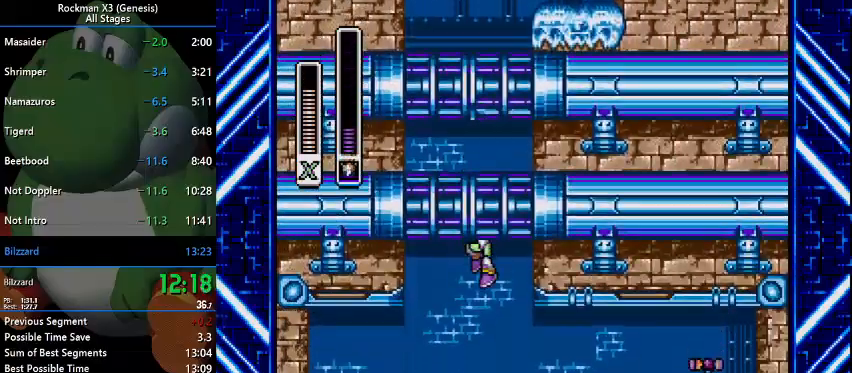
{"dt_ms": 500, "buttons": ["DPAD_RIGHT"], "events": [[467, "DPAD_RIGHT", "down"]]}
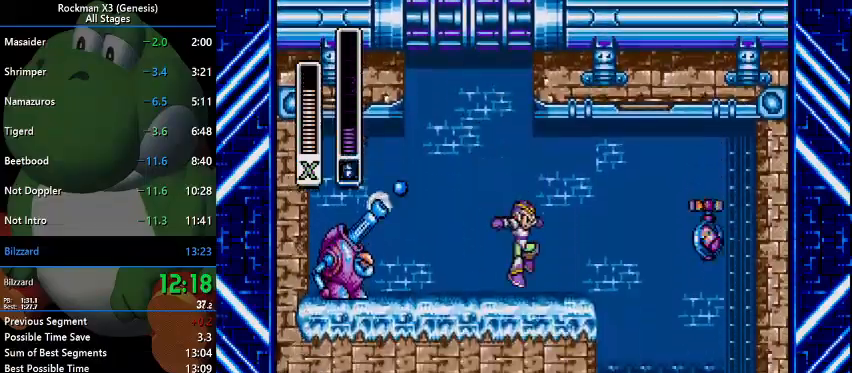
{"dt_ms": 500, "buttons": [], "events": [[267, "DPAD_RIGHT", "up"]]}
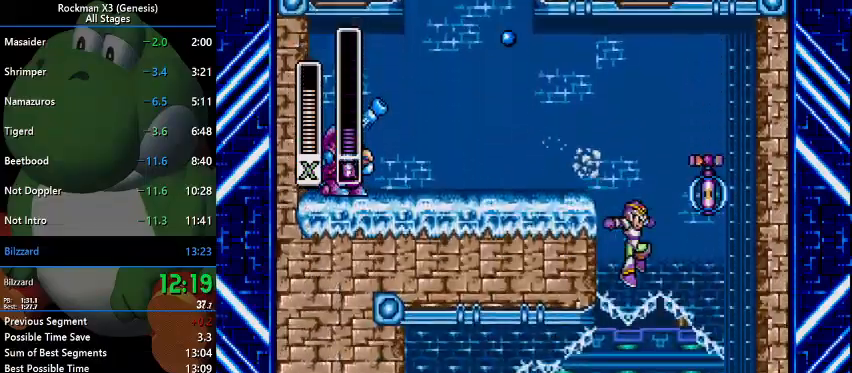
{"dt_ms": 500, "buttons": ["DPAD_LEFT"], "events": [[333, "DPAD_LEFT", "down"]]}
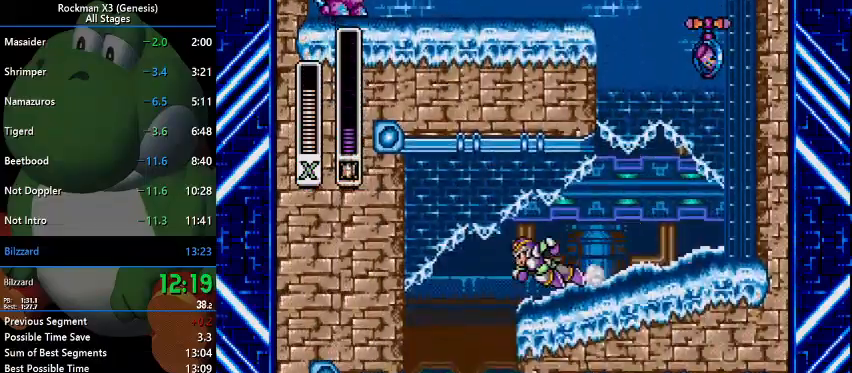
{"dt_ms": 500, "buttons": [], "events": [[133, "DPAD_LEFT", "up"]]}
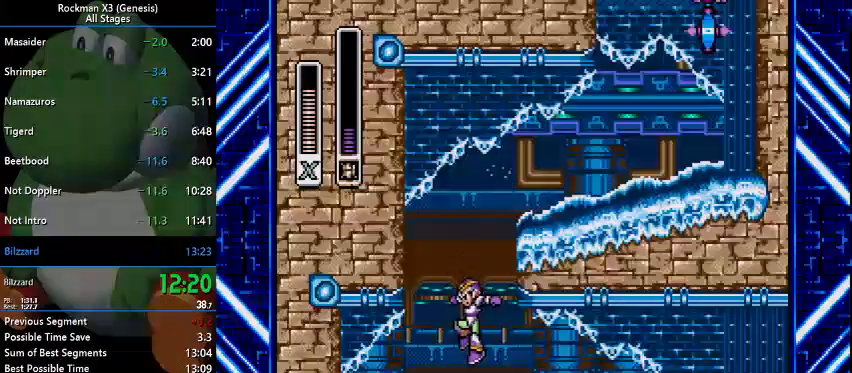
{"dt_ms": 500, "buttons": ["DPAD_RIGHT"], "events": [[100, "DPAD_RIGHT", "down"]]}
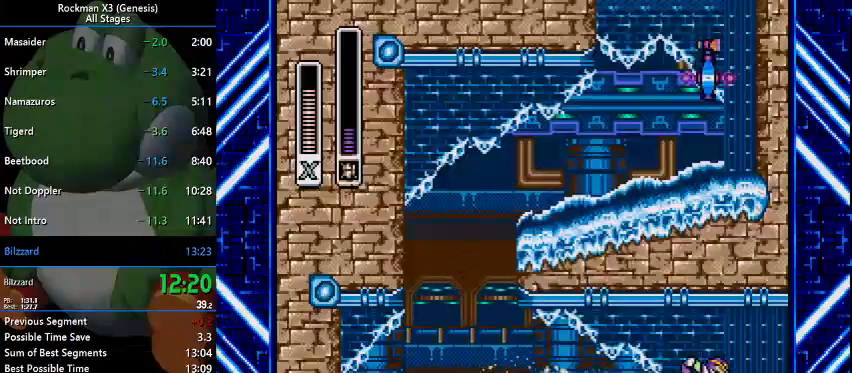
{"dt_ms": 500, "buttons": ["DPAD_RIGHT"], "events": []}
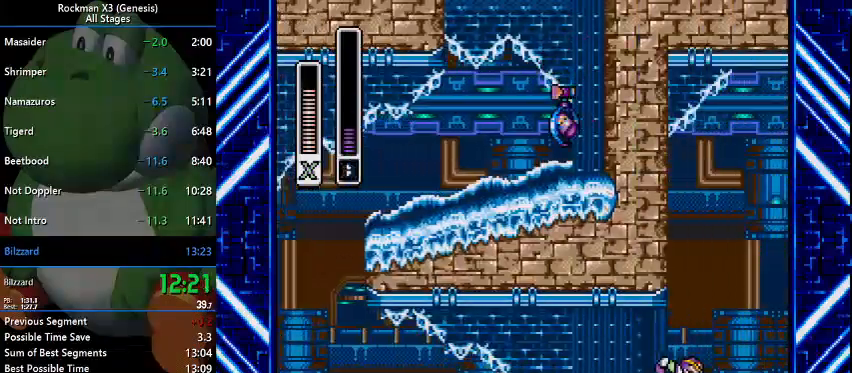
{"dt_ms": 500, "buttons": ["DPAD_RIGHT"], "events": []}
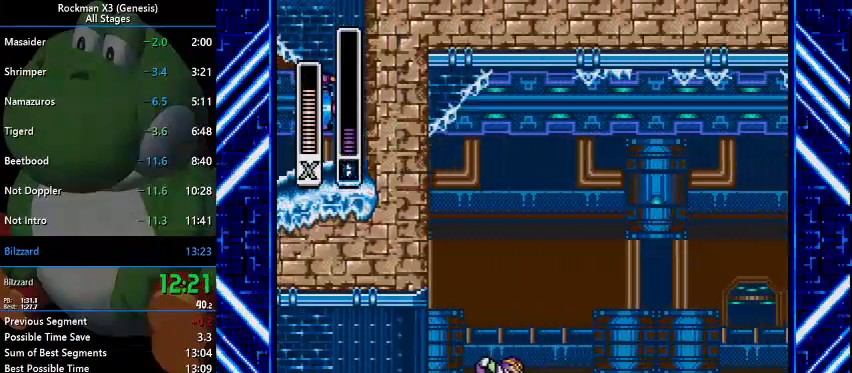
{"dt_ms": 500, "buttons": ["DPAD_RIGHT"], "events": []}
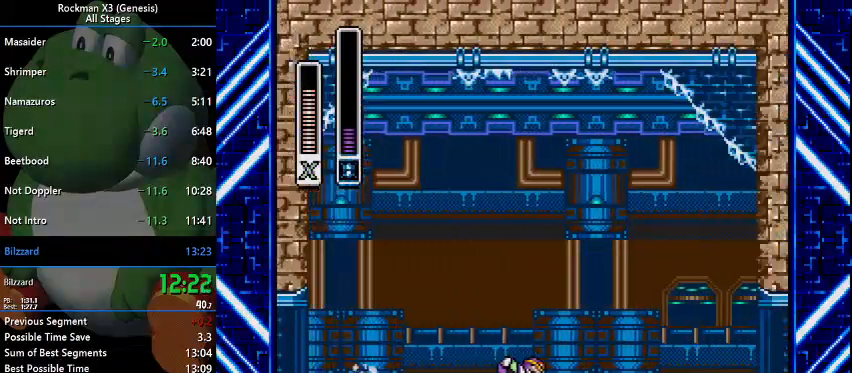
{"dt_ms": 500, "buttons": ["DPAD_RIGHT"], "events": [[300, "DPAD_UP", "down"], [367, "DPAD_UP", "up"]]}
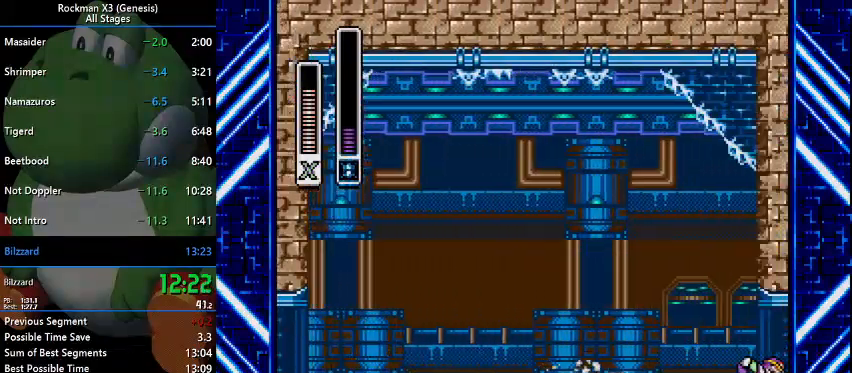
{"dt_ms": 500, "buttons": ["DPAD_RIGHT"], "events": []}
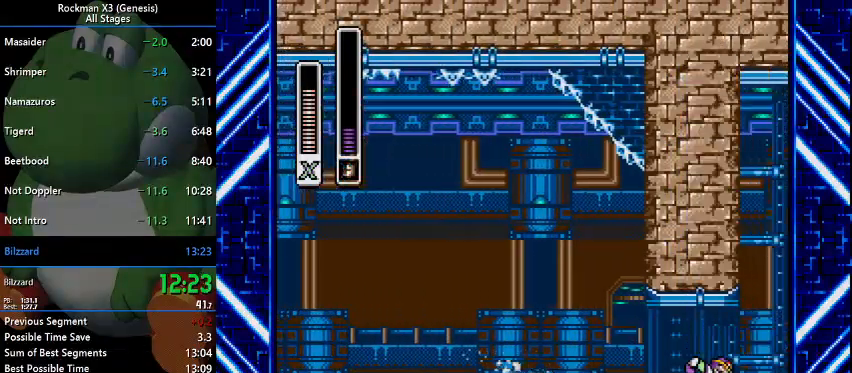
{"dt_ms": 500, "buttons": ["DPAD_RIGHT"], "events": []}